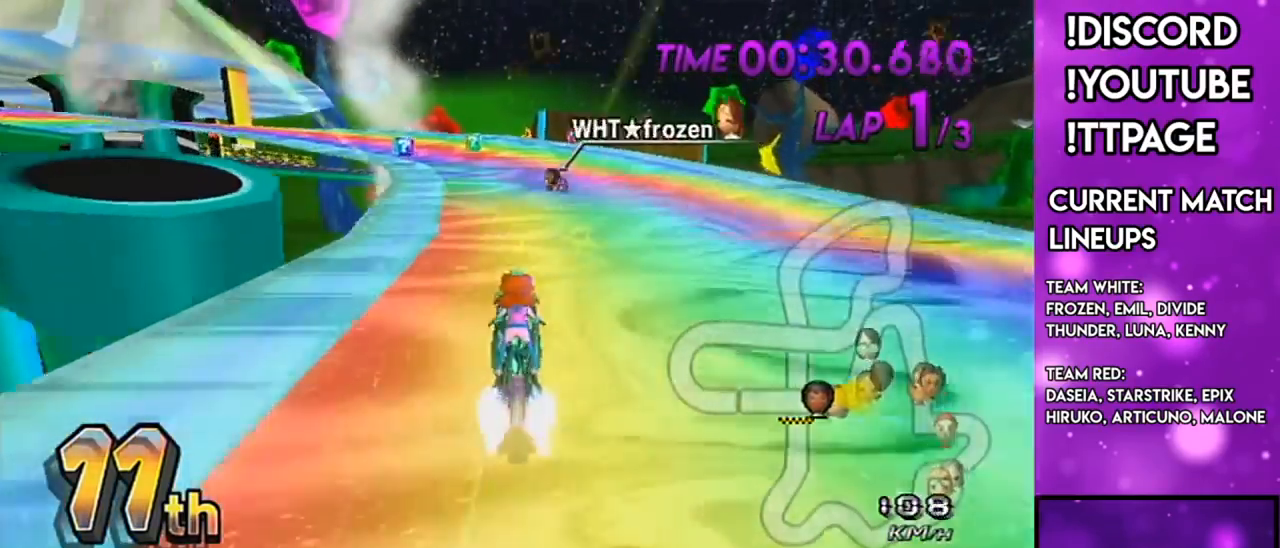
Gameplay with a controller (Nintendo layout); each line is a JSON object with the inputs held at the frame after it. "events" lists button and stick changes between this image and that frame as [ms after this image, input, new state], when the widget could be followed in between. Not read: L3 R1 R3.
{"buttons": ["A"], "left_stick": "up-left", "right_stick": "center", "events": [[100, "left_stick", "up"], [167, "left_stick", "right"], [350, "left_stick", "center"], [467, "left_stick", "up-left"]]}
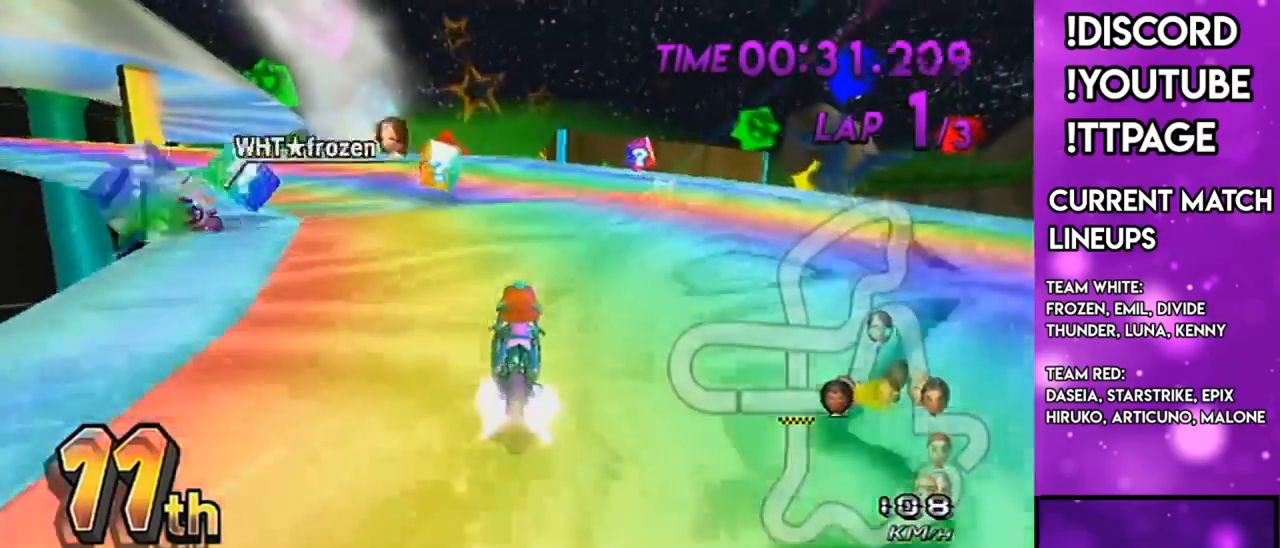
{"buttons": ["A"], "left_stick": "left", "right_stick": "center", "events": [[50, "left_stick", "left"]]}
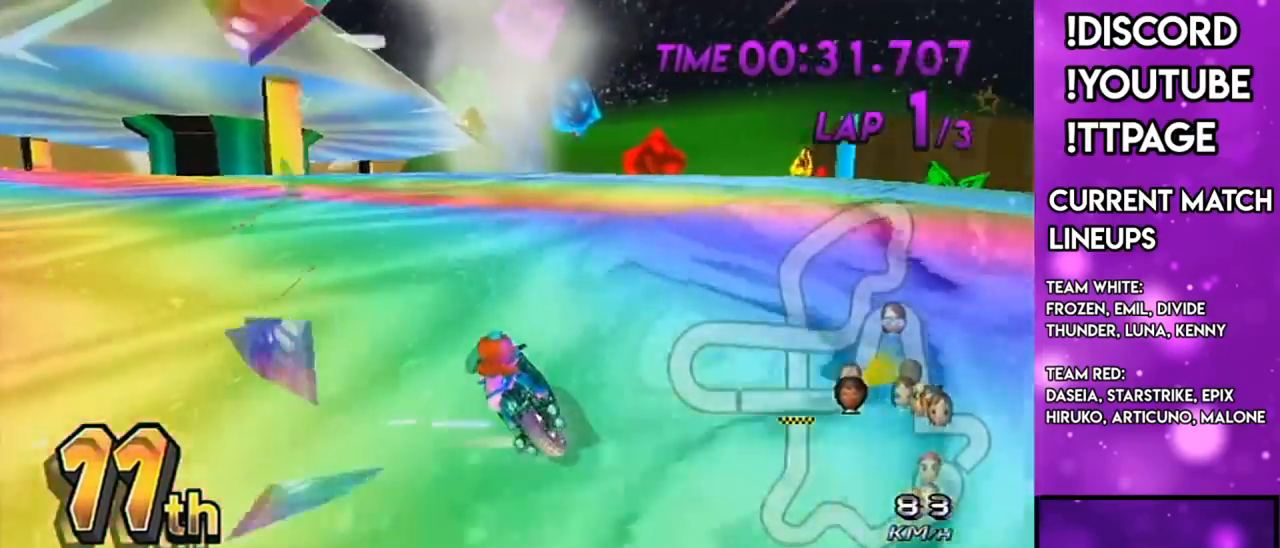
{"buttons": ["A"], "left_stick": "left", "right_stick": "center", "events": [[33, "right_stick", "left"], [83, "right_stick", "center"]]}
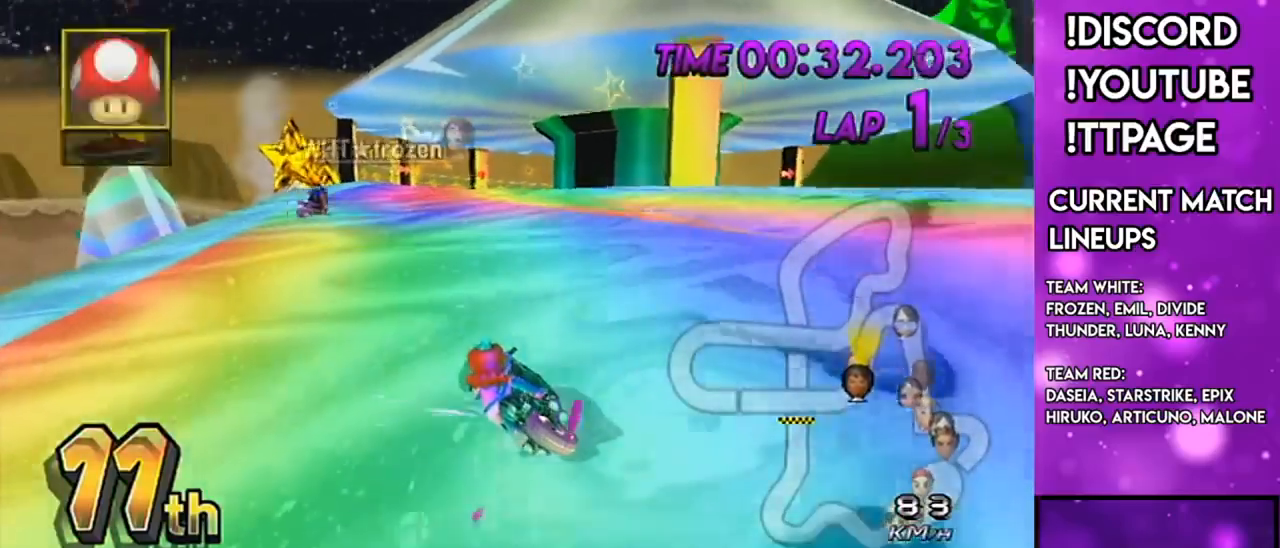
{"buttons": ["A"], "left_stick": "right", "right_stick": "center", "events": [[116, "left_stick", "center"], [166, "left_stick", "right"], [266, "L1", "down"], [300, "L1", "up"]]}
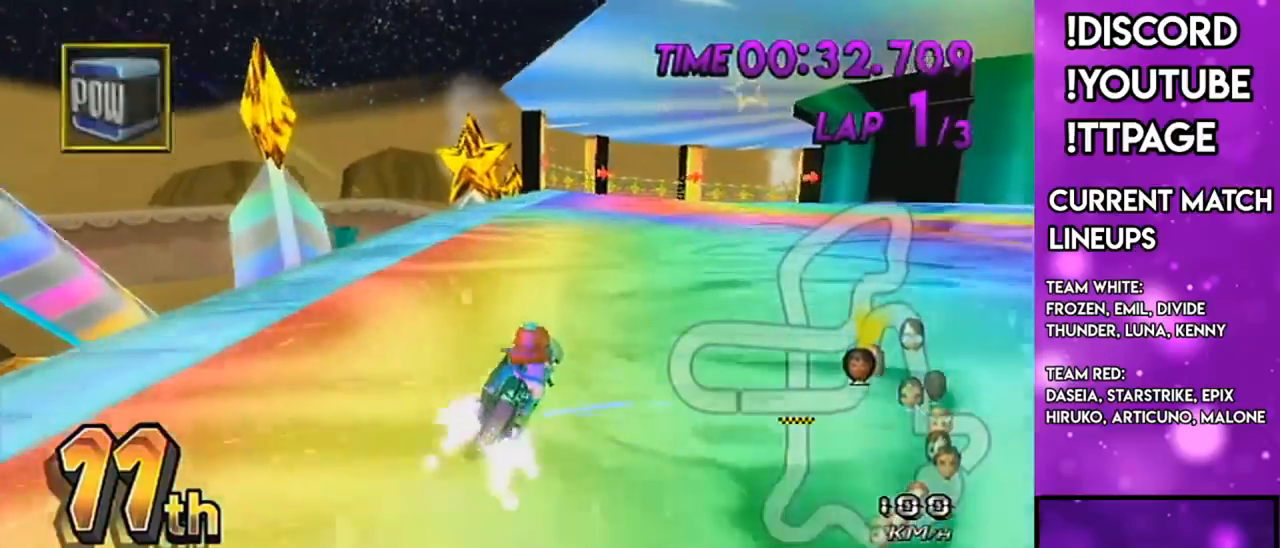
{"buttons": ["A"], "left_stick": "right", "right_stick": "center", "events": [[17, "L1", "down"], [167, "L1", "up"], [234, "L1", "down"], [267, "L1", "up"], [300, "L1", "down"], [334, "L1", "up"]]}
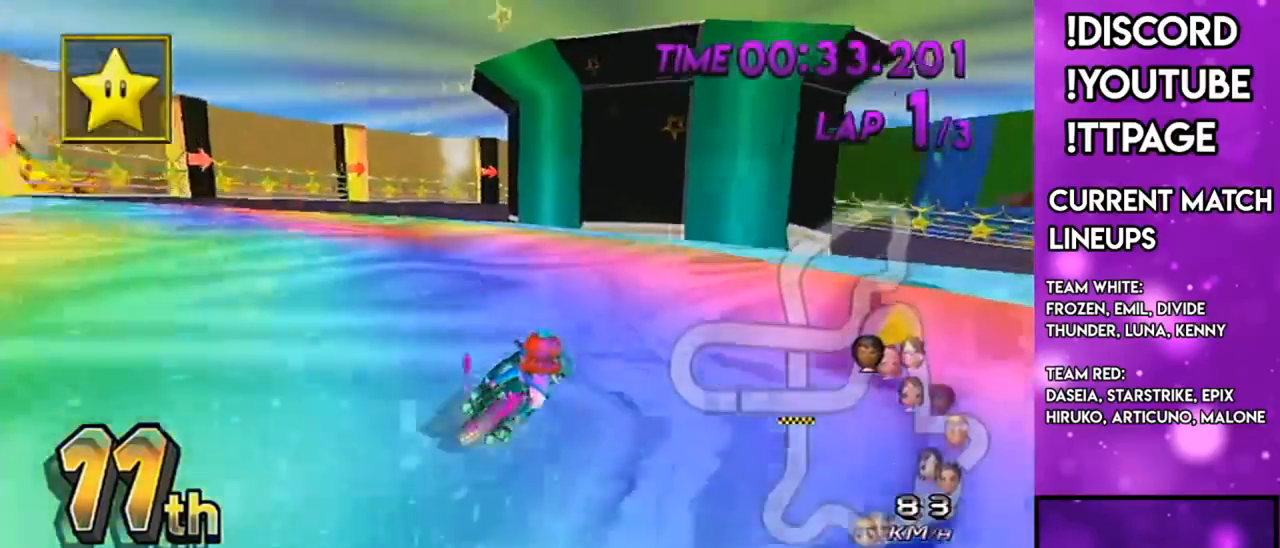
{"buttons": ["A", "DPAD_UP"], "left_stick": "left", "right_stick": "center", "events": [[418, "DPAD_UP", "down"], [468, "DPAD_LEFT", "down"], [501, "DPAD_LEFT", "up"], [501, "left_stick", "left"]]}
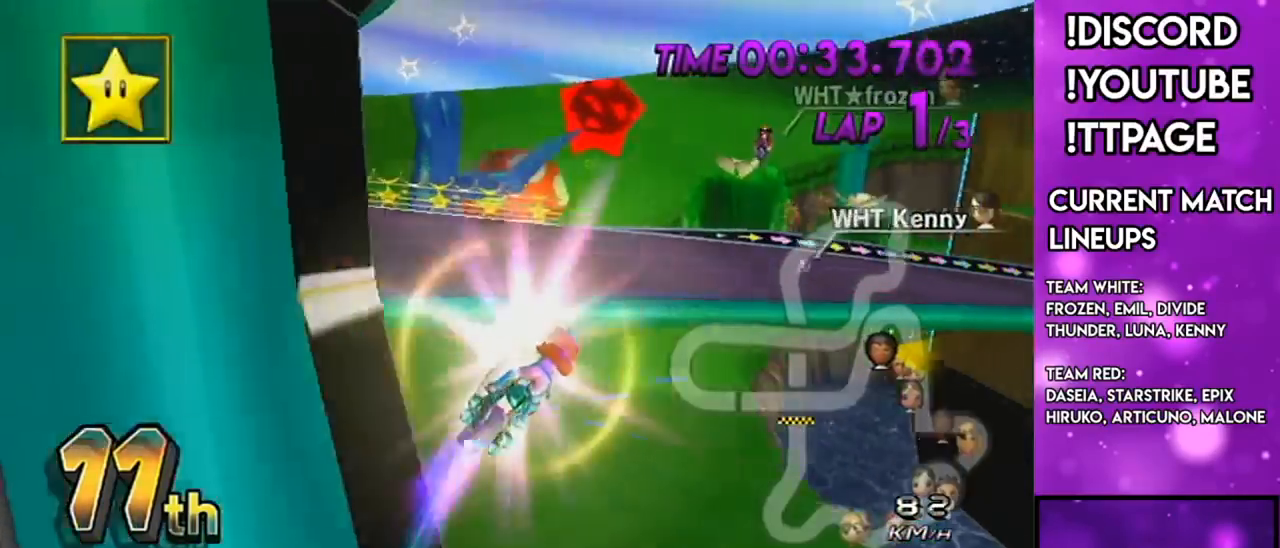
{"buttons": ["A"], "left_stick": "down", "right_stick": "center", "events": [[33, "DPAD_UP", "up"], [150, "left_stick", "down"]]}
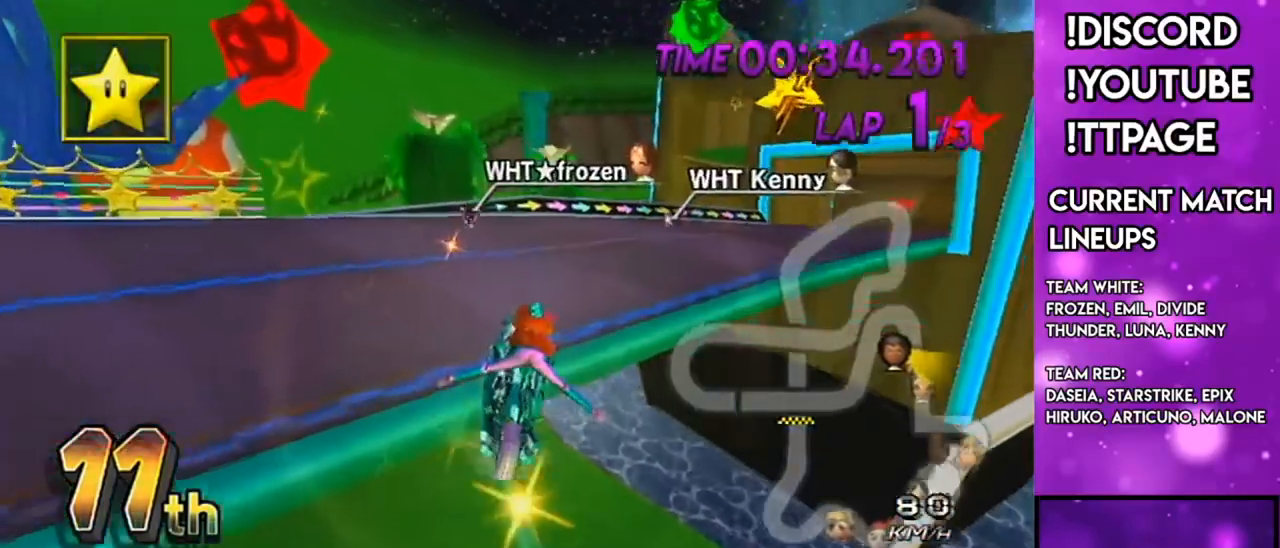
{"buttons": ["A"], "left_stick": "right", "right_stick": "center", "events": [[250, "left_stick", "up-right"], [400, "left_stick", "right"]]}
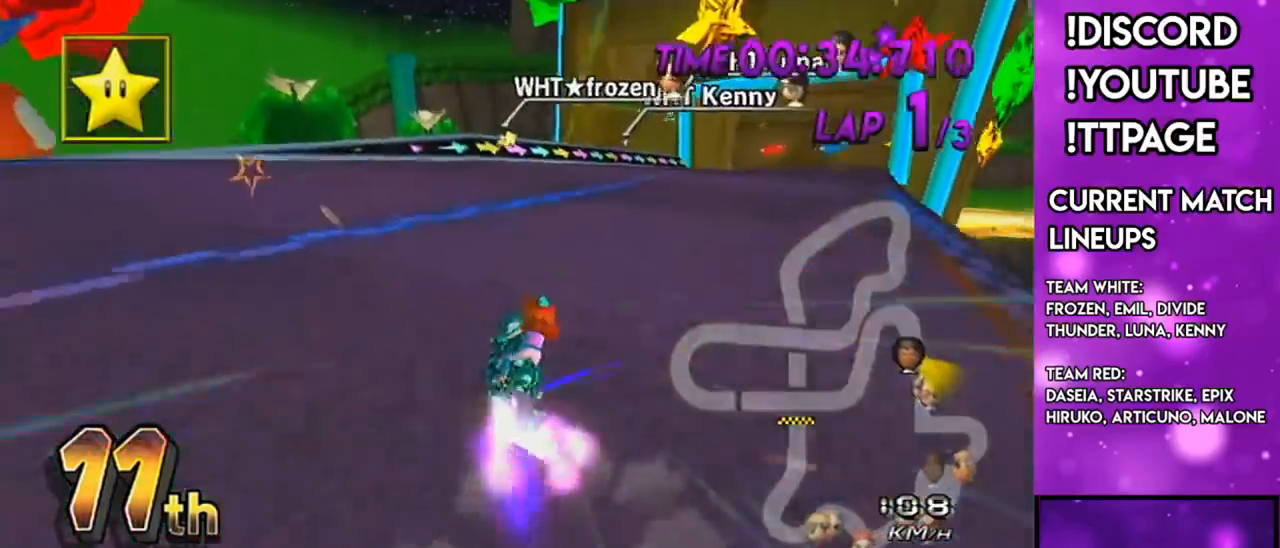
{"buttons": ["A"], "left_stick": "right", "right_stick": "center", "events": []}
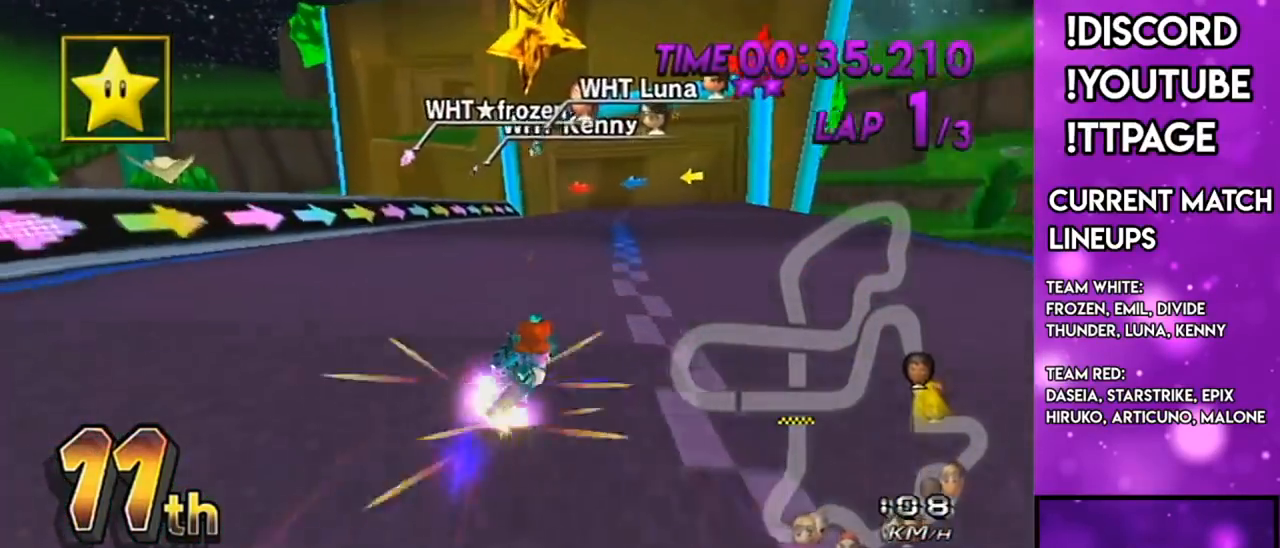
{"buttons": ["A"], "left_stick": "center", "right_stick": "center", "events": [[51, "DPAD_UP", "down"], [84, "left_stick", "down-left"], [167, "DPAD_UP", "up"], [201, "right_stick", "left"], [251, "right_stick", "center"], [301, "DPAD_UP", "down"], [384, "DPAD_UP", "up"], [468, "left_stick", "center"]]}
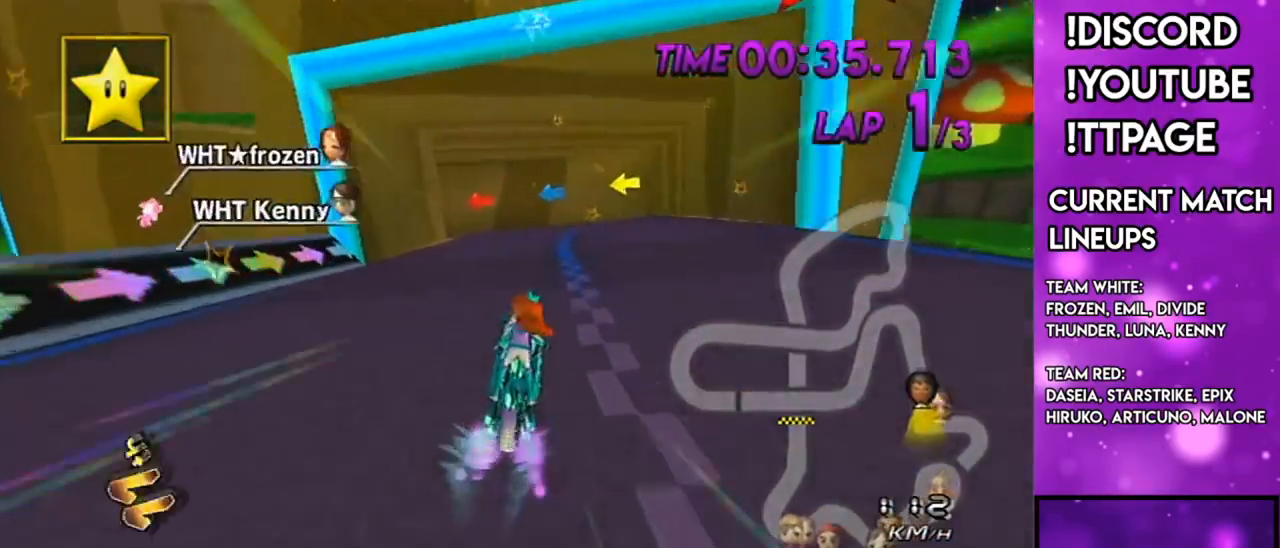
{"buttons": ["A"], "left_stick": "up-left", "right_stick": "center", "events": [[267, "left_stick", "up-left"]]}
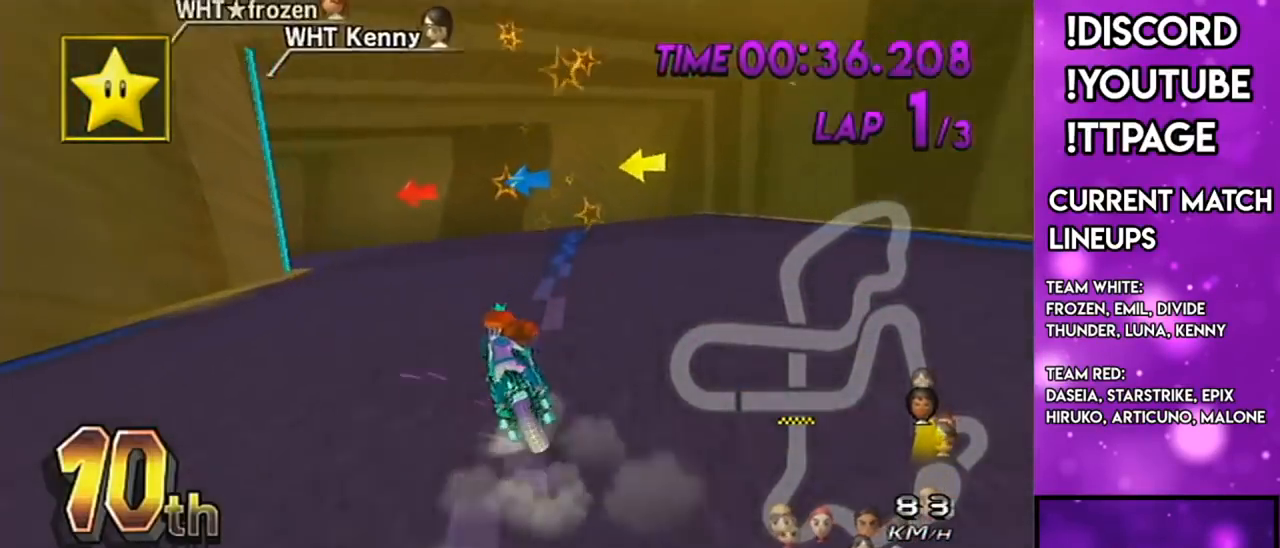
{"buttons": ["A"], "left_stick": "up-left", "right_stick": "center", "events": []}
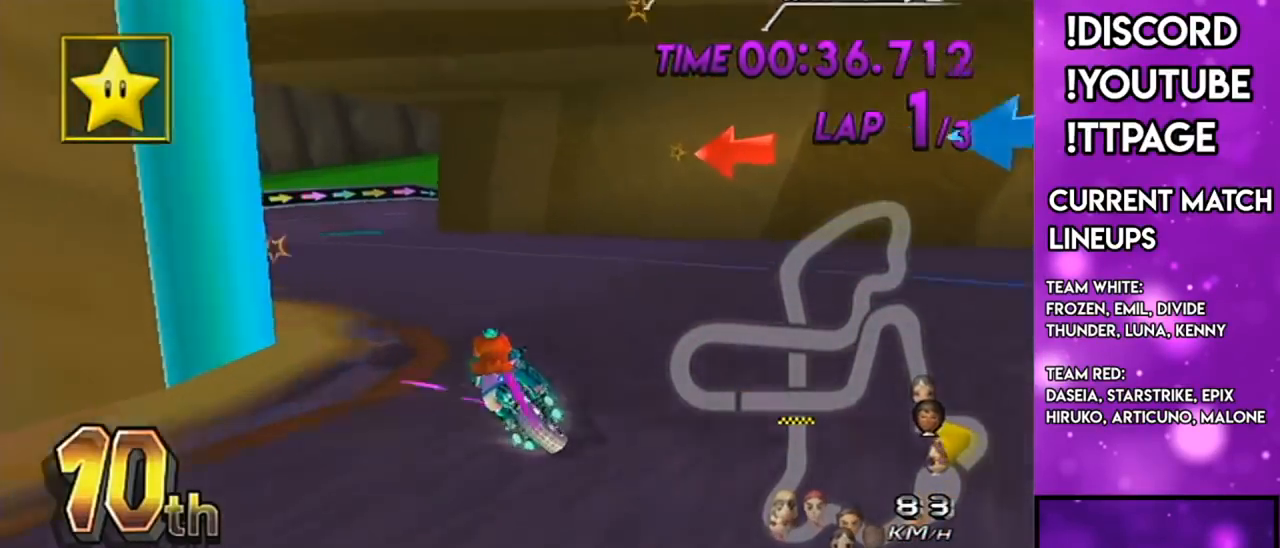
{"buttons": ["A"], "left_stick": "right", "right_stick": "center", "events": [[300, "left_stick", "right"], [367, "DPAD_UP", "down"], [467, "DPAD_UP", "up"]]}
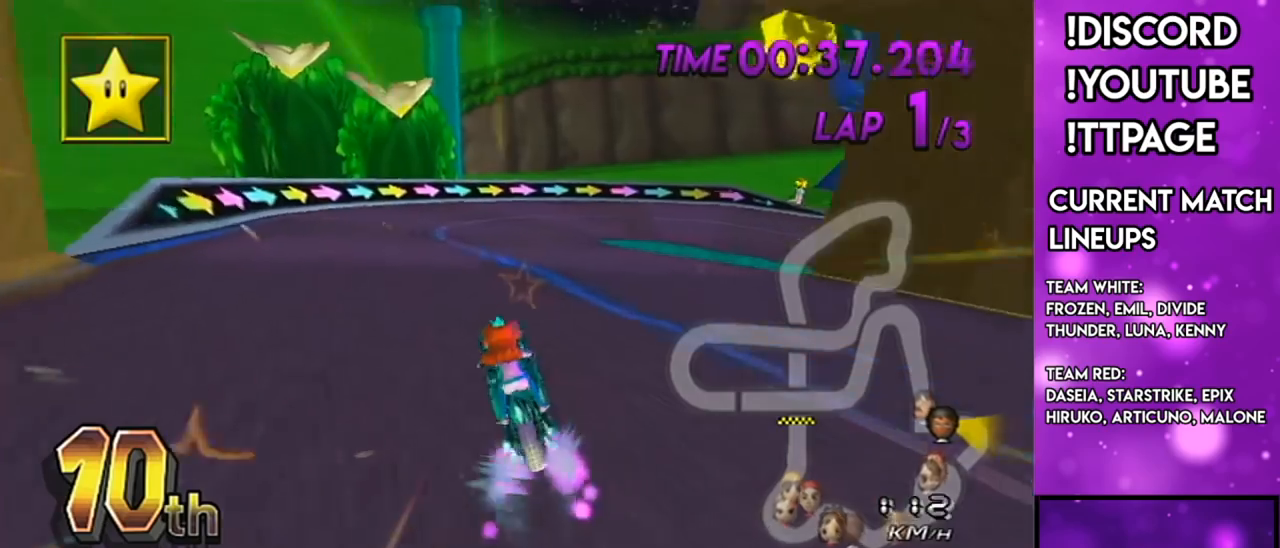
{"buttons": ["A"], "left_stick": "up-right", "right_stick": "center", "events": [[384, "left_stick", "up-right"]]}